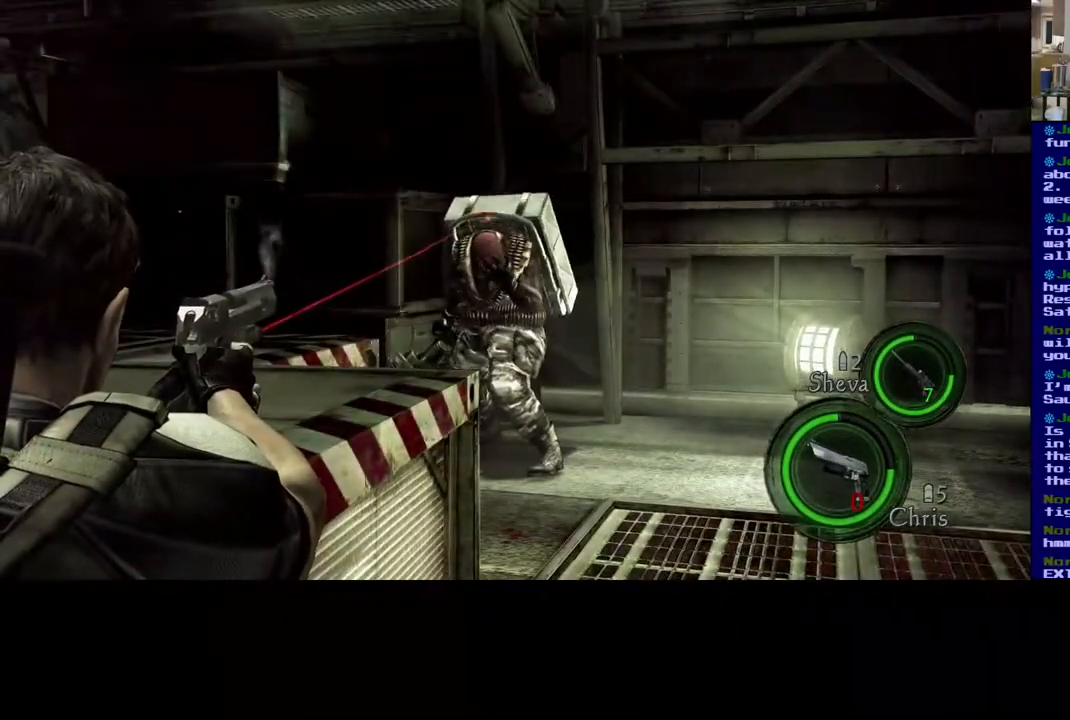
Gameplay with a controller (Xbox layout); each line is a JSON object with the inputs held at the frame after it. "events" lists button and stick changes between this image and that frame as [ms after this image, input, new state], when the widget could be followed in between. Not read: L2.
{"buttons": [], "left_stick": "center", "right_stick": "center", "events": [[350, "right_stick", "down"], [467, "right_stick", "center"]]}
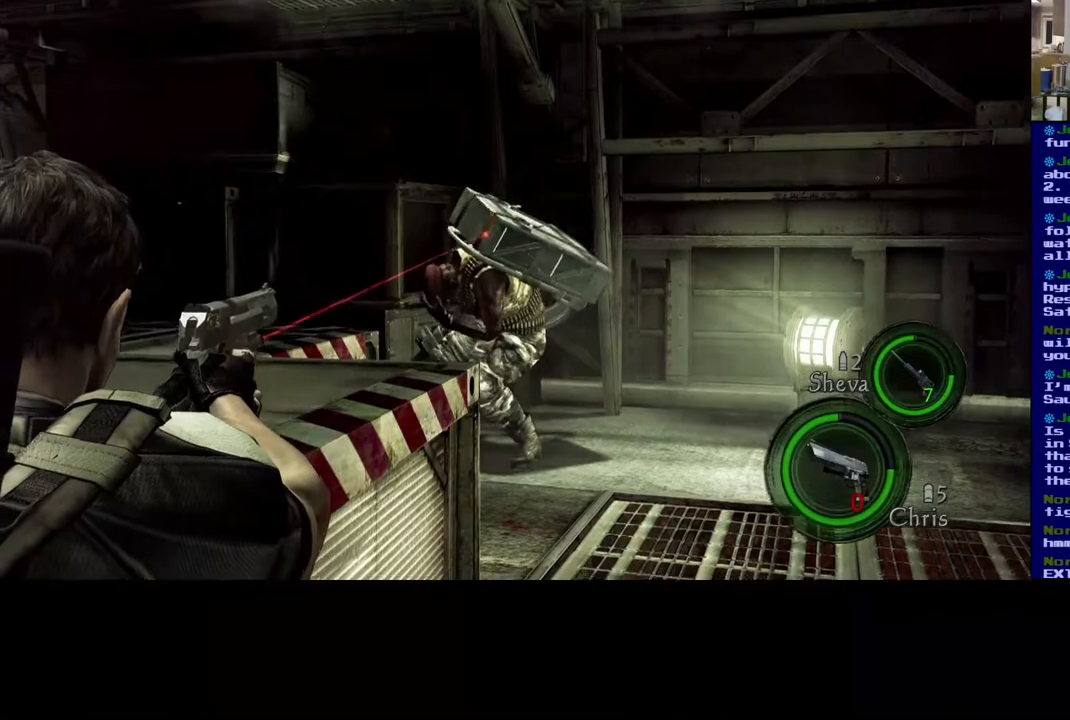
{"buttons": [], "left_stick": "center", "right_stick": "center", "events": []}
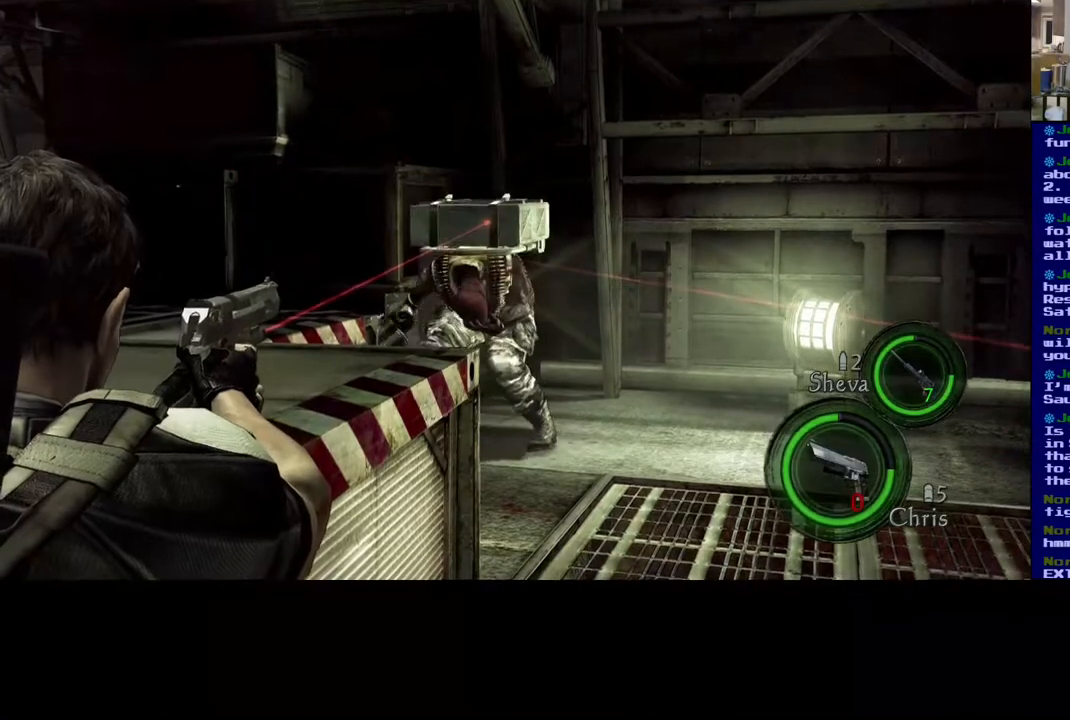
{"buttons": [], "left_stick": "center", "right_stick": "down-left", "events": [[367, "right_stick", "down-left"]]}
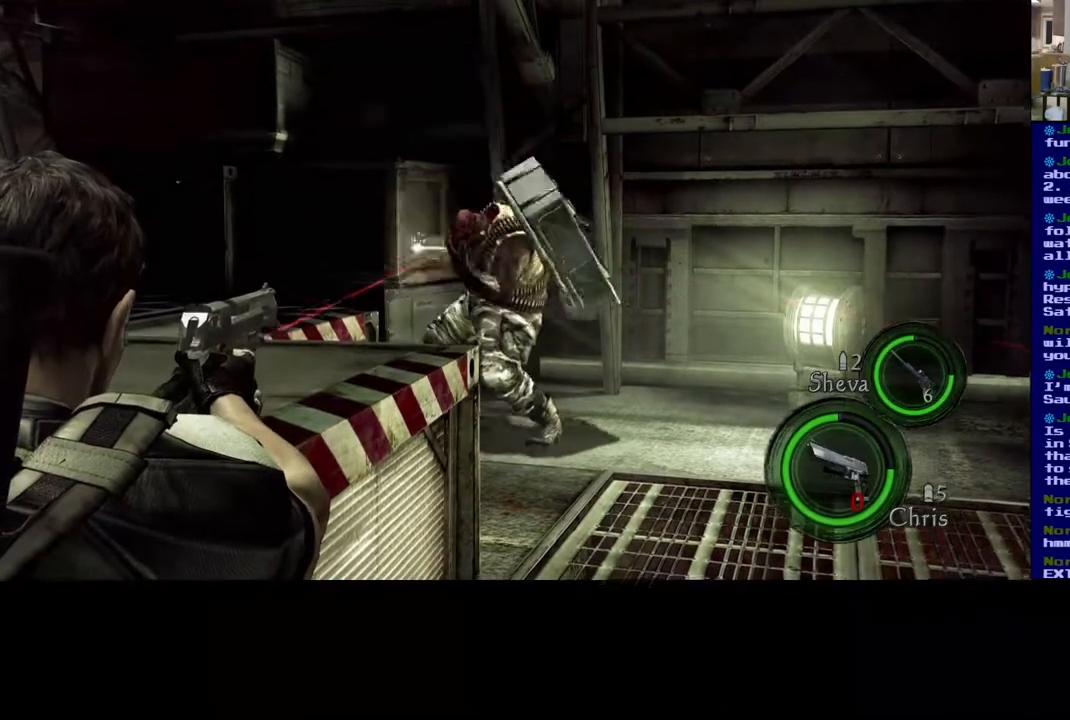
{"buttons": [], "left_stick": "center", "right_stick": "up", "events": [[17, "right_stick", "center"], [333, "right_stick", "up"]]}
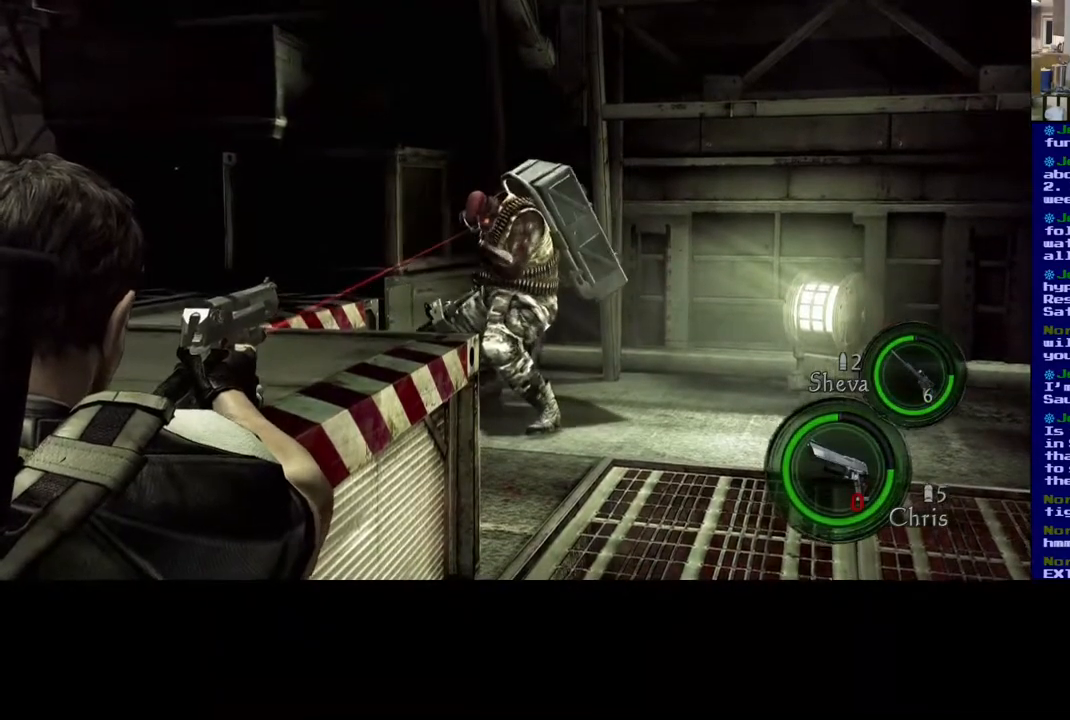
{"buttons": [], "left_stick": "center", "right_stick": "center", "events": [[17, "right_stick", "center"]]}
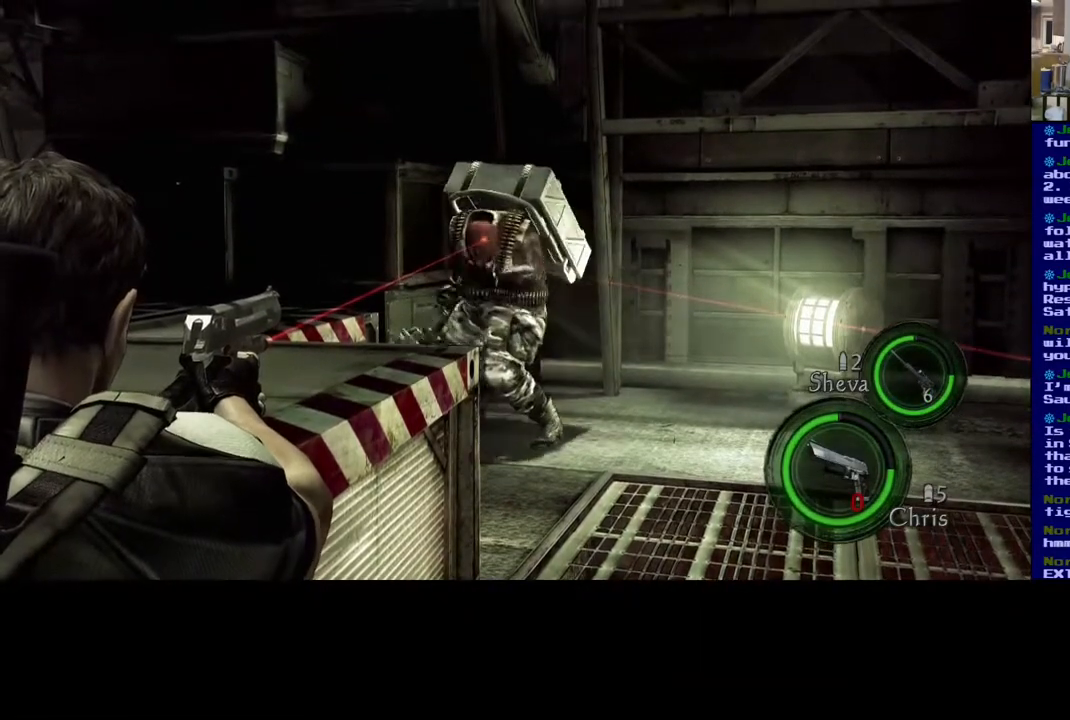
{"buttons": [], "left_stick": "center", "right_stick": "up", "events": [[350, "right_stick", "up"]]}
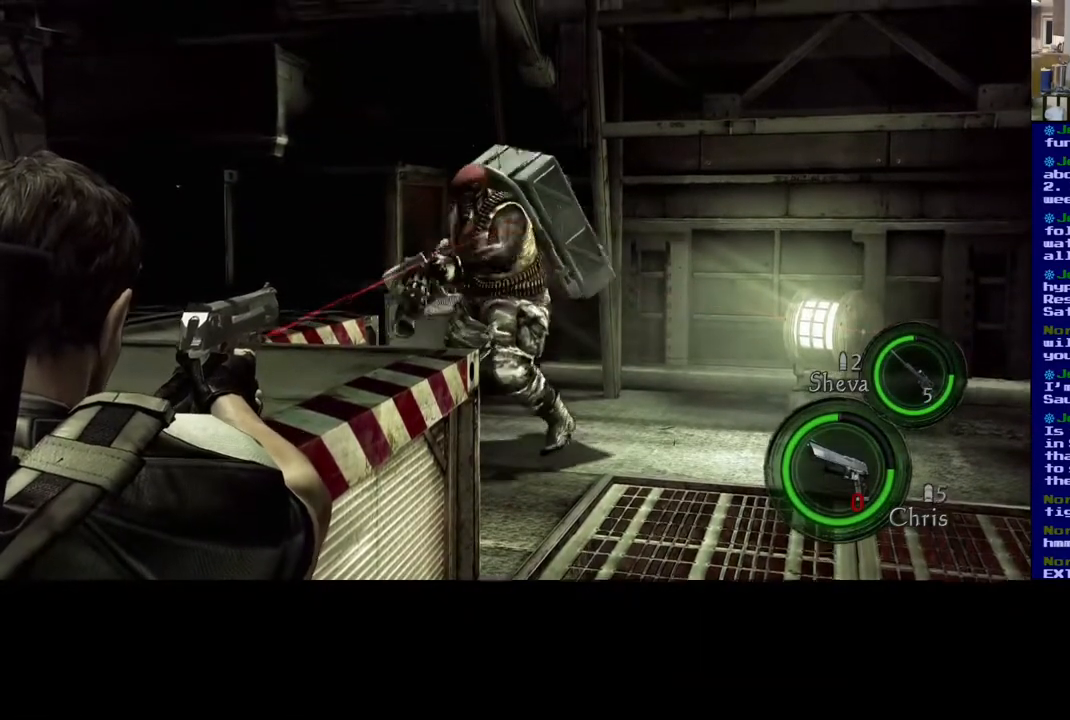
{"buttons": [], "left_stick": "center", "right_stick": "right", "events": [[100, "right_stick", "center"], [317, "right_stick", "up-right"], [450, "right_stick", "right"]]}
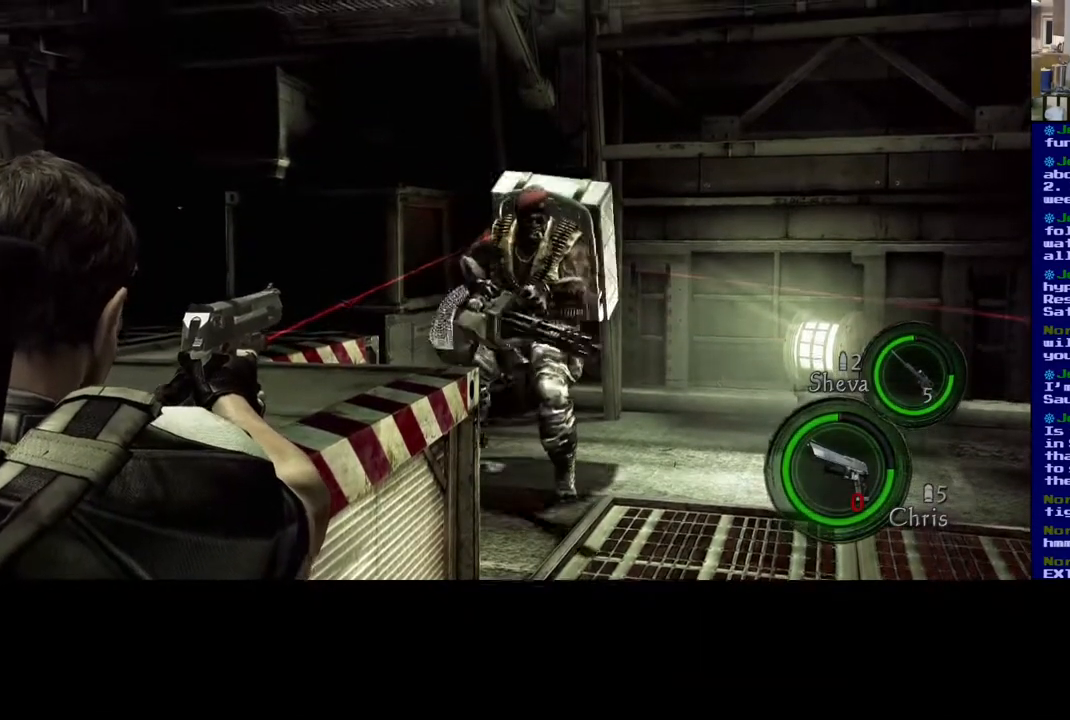
{"buttons": [], "left_stick": "center", "right_stick": "center", "events": [[117, "right_stick", "center"], [300, "right_stick", "up"], [483, "right_stick", "center"]]}
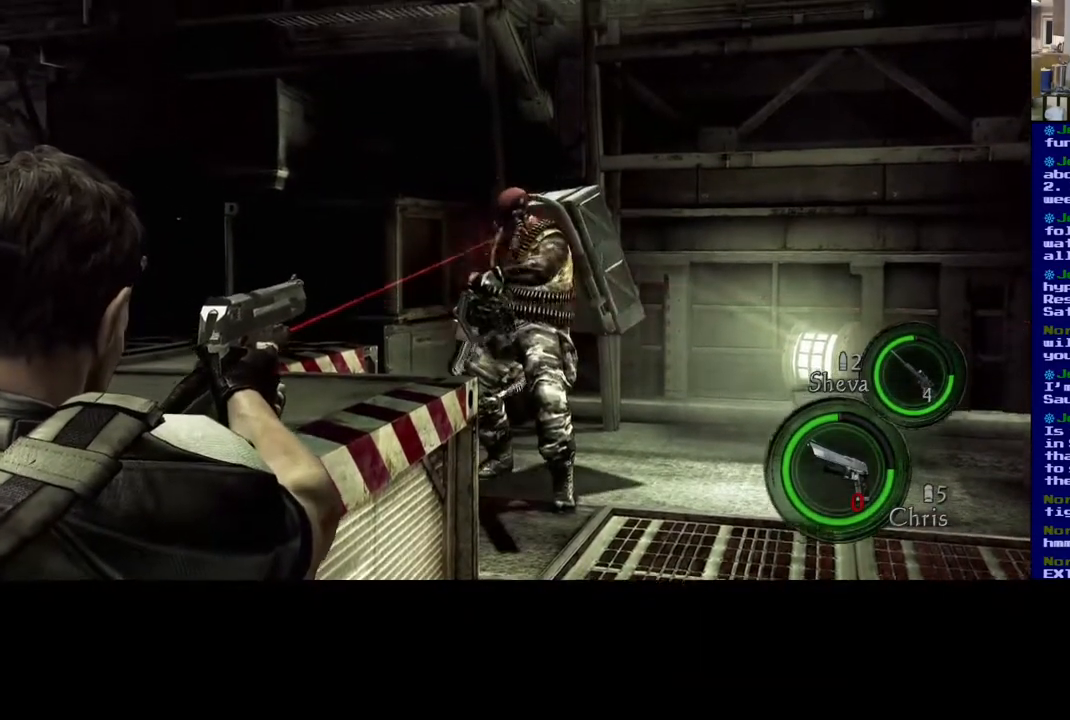
{"buttons": [], "left_stick": "center", "right_stick": "center", "events": []}
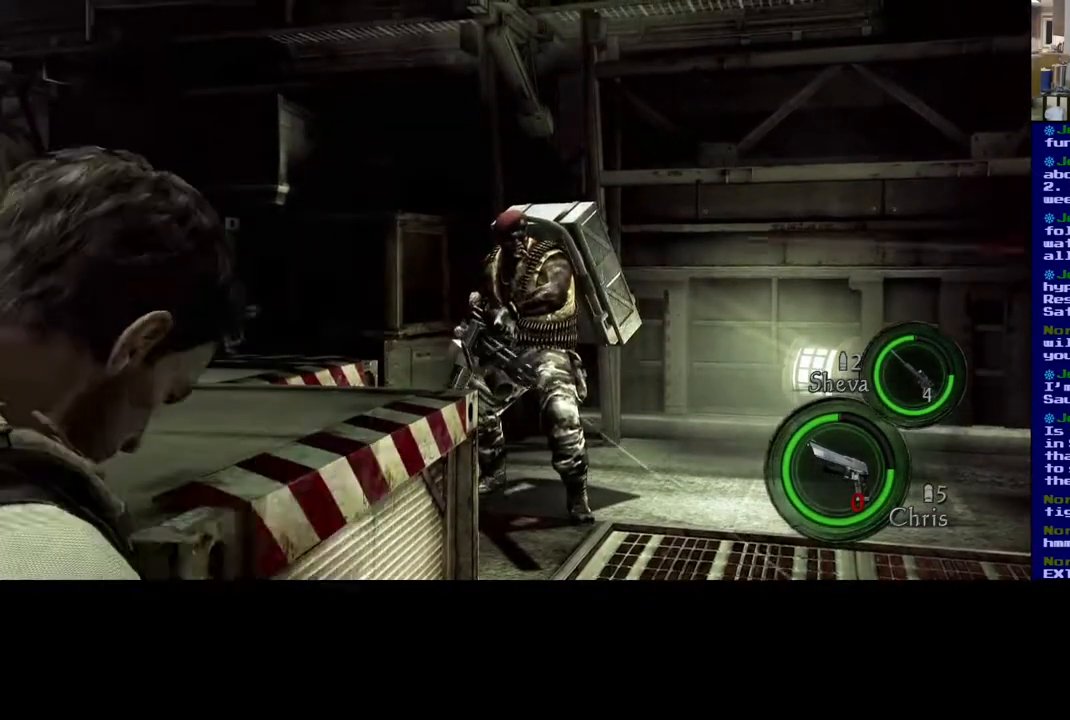
{"buttons": [], "left_stick": "center", "right_stick": "center", "events": []}
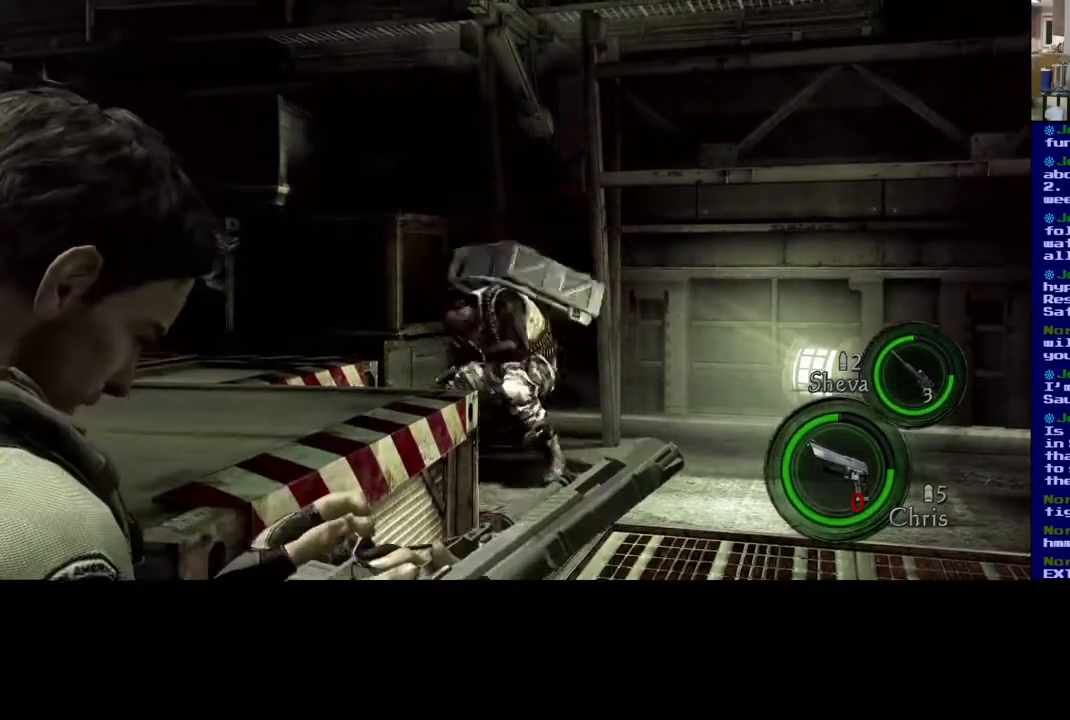
{"buttons": [], "left_stick": "center", "right_stick": "center", "events": []}
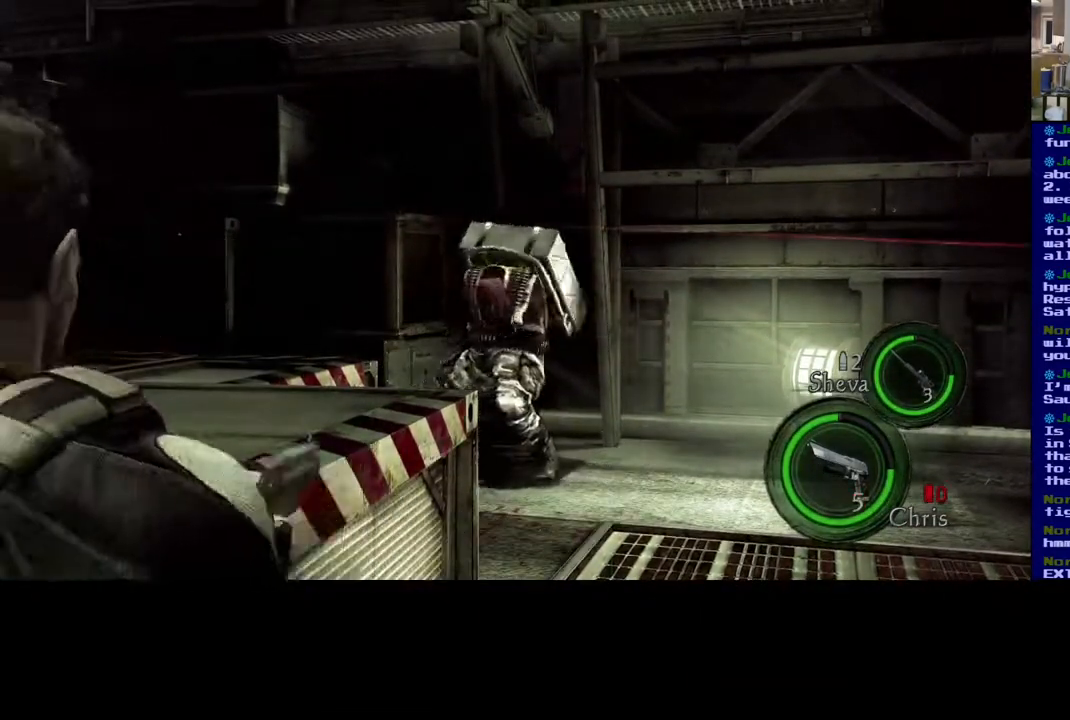
{"buttons": [], "left_stick": "center", "right_stick": "down-right", "events": [[467, "right_stick", "down-right"]]}
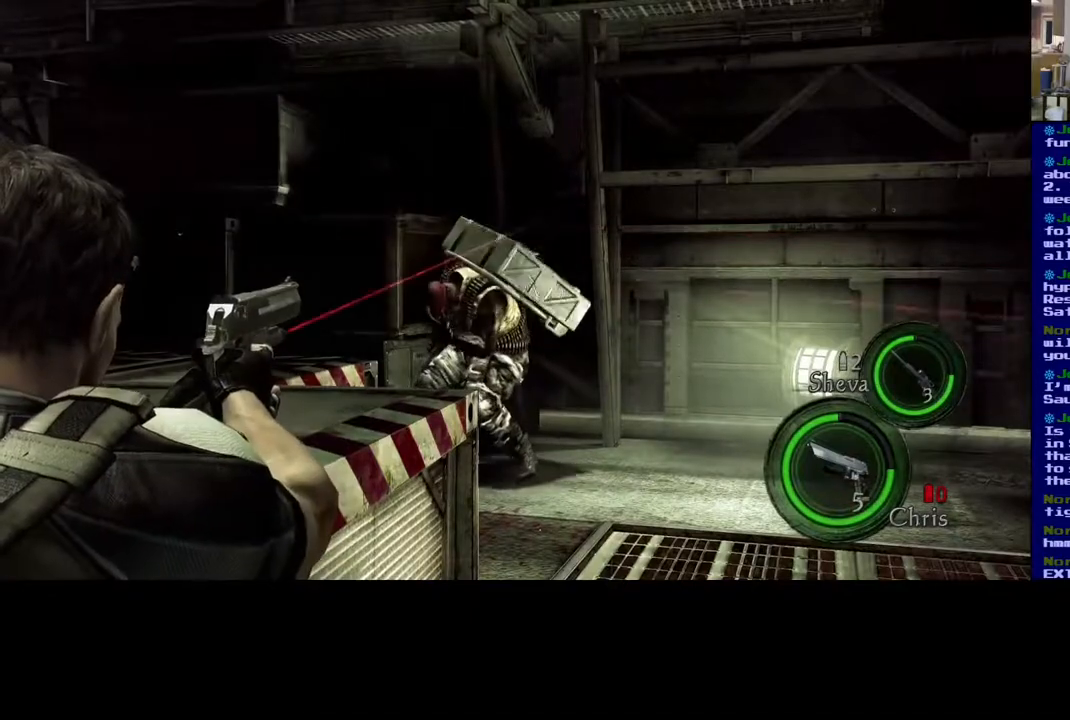
{"buttons": [], "left_stick": "center", "right_stick": "down-left", "events": [[400, "right_stick", "down-left"]]}
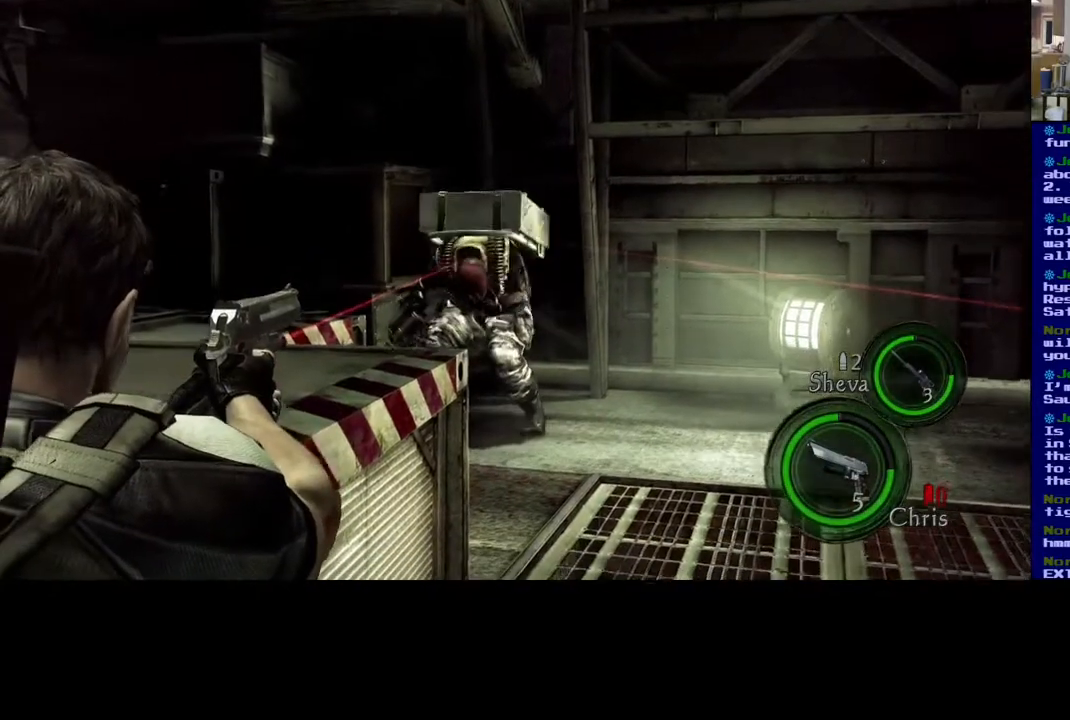
{"buttons": [], "left_stick": "center", "right_stick": "down-left", "events": [[50, "right_stick", "center"], [483, "right_stick", "down-left"]]}
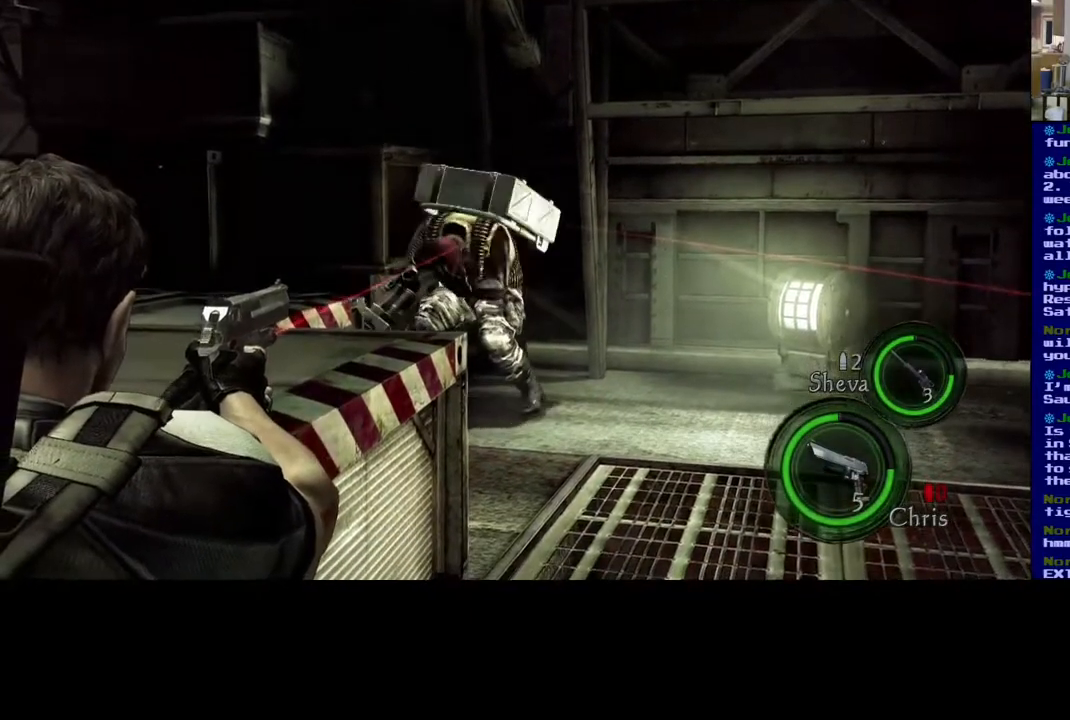
{"buttons": [], "left_stick": "center", "right_stick": "center", "events": [[100, "right_stick", "center"], [283, "right_stick", "up"], [417, "right_stick", "center"]]}
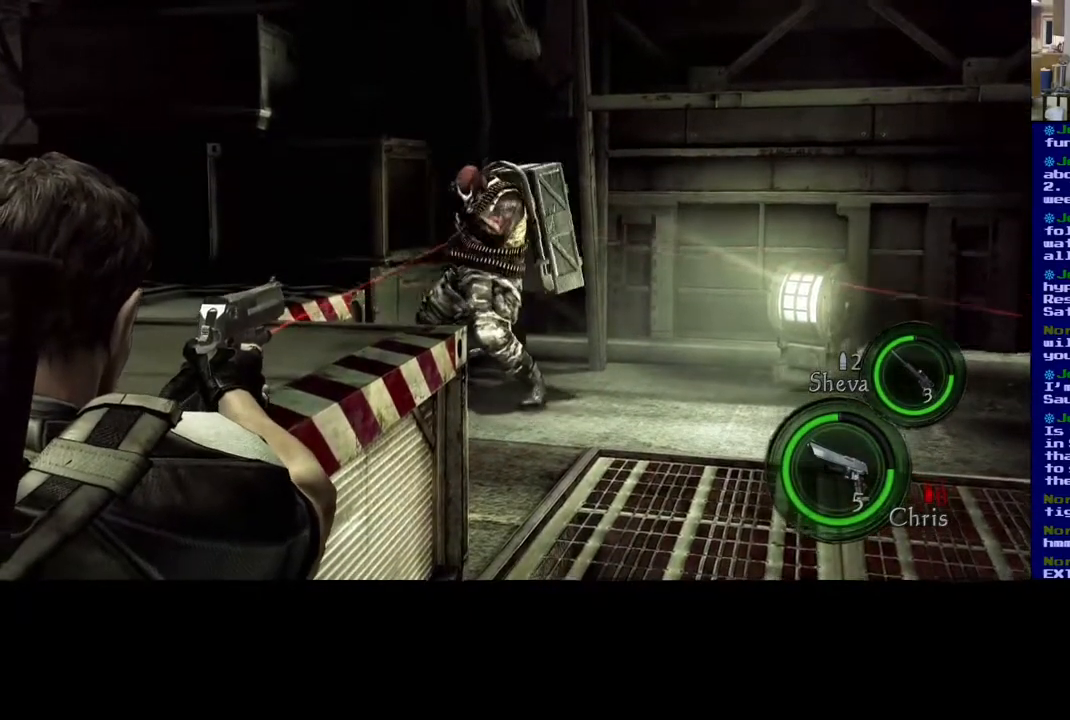
{"buttons": [], "left_stick": "center", "right_stick": "center", "events": [[83, "right_stick", "up"], [200, "right_stick", "center"]]}
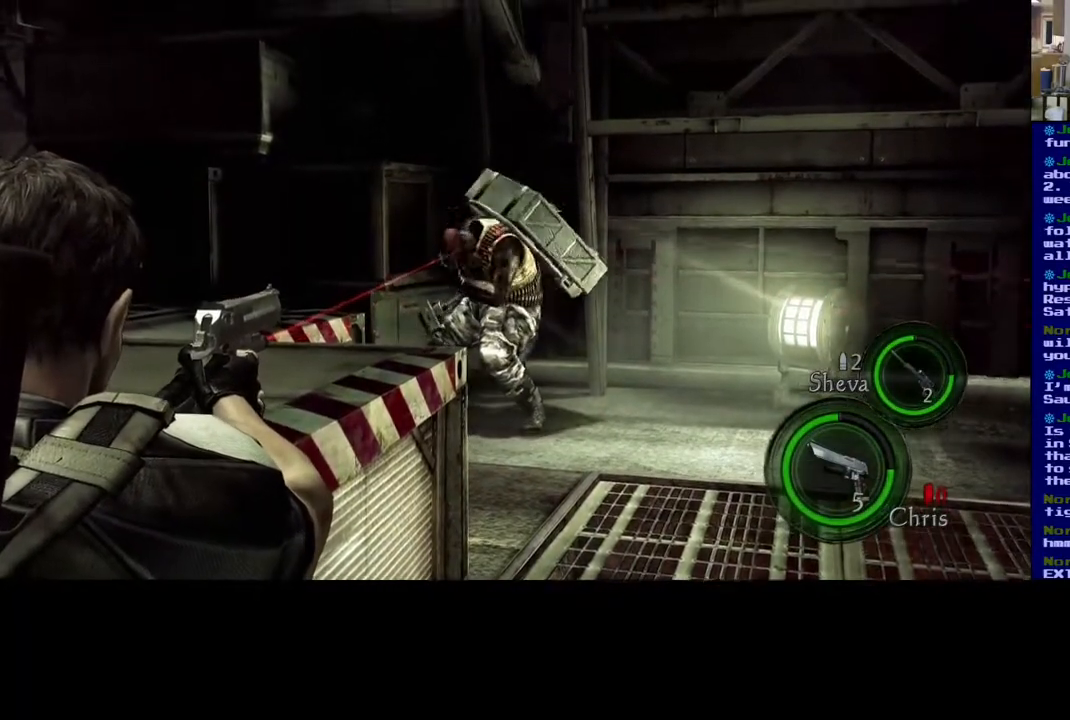
{"buttons": [], "left_stick": "center", "right_stick": "center", "events": [[17, "right_stick", "left"], [117, "right_stick", "center"]]}
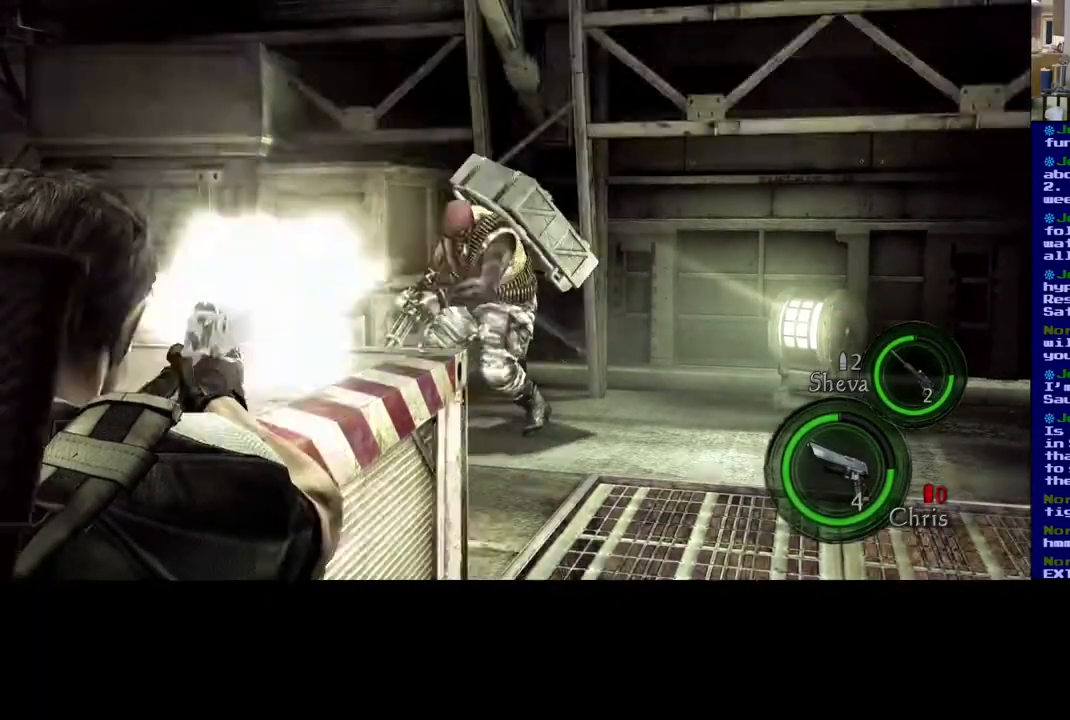
{"buttons": [], "left_stick": "center", "right_stick": "center", "events": []}
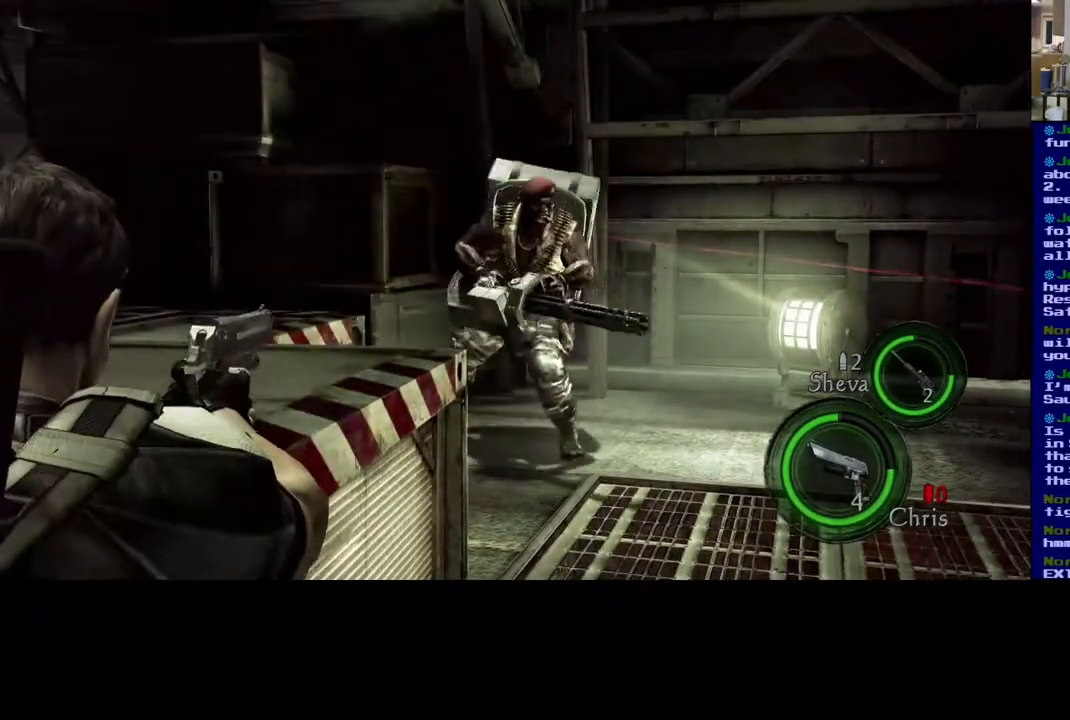
{"buttons": [], "left_stick": "center", "right_stick": "center", "events": [[167, "right_stick", "right"], [350, "right_stick", "center"]]}
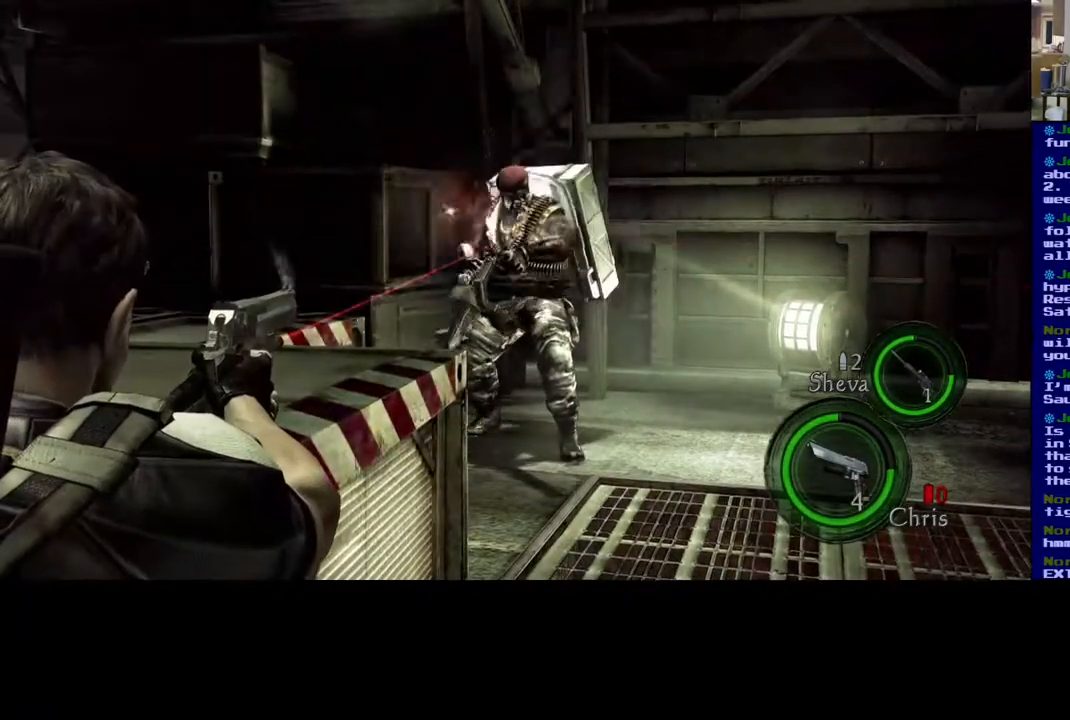
{"buttons": [], "left_stick": "center", "right_stick": "up", "events": [[117, "right_stick", "up"], [250, "right_stick", "center"], [433, "right_stick", "up"]]}
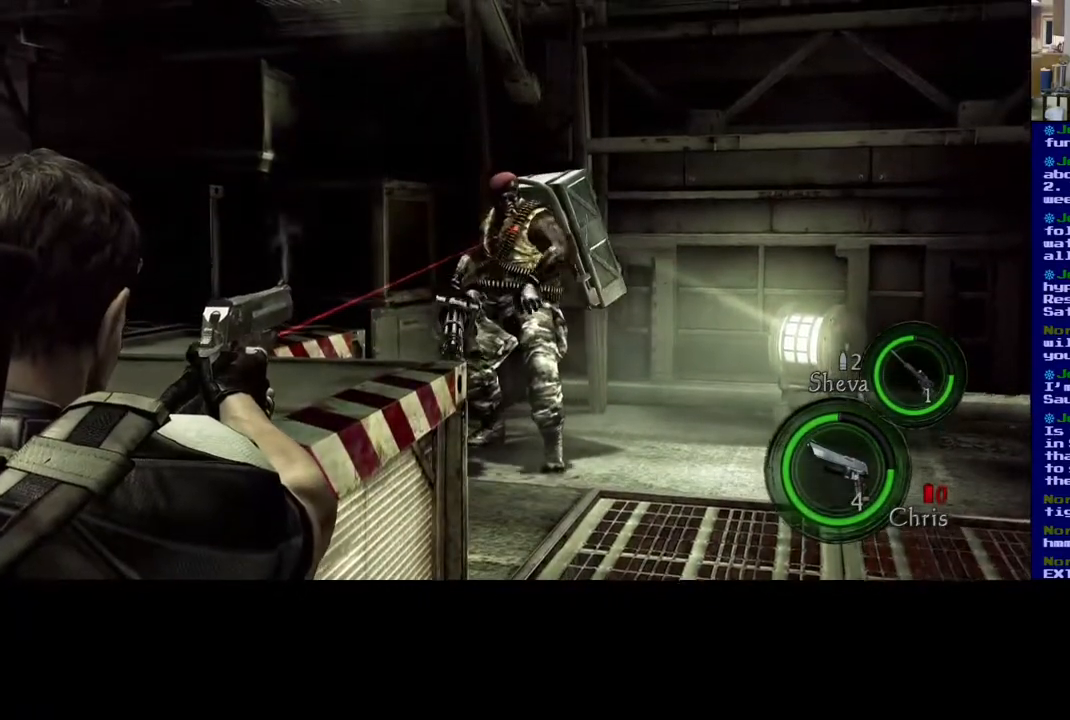
{"buttons": [], "left_stick": "center", "right_stick": "center", "events": [[150, "right_stick", "center"]]}
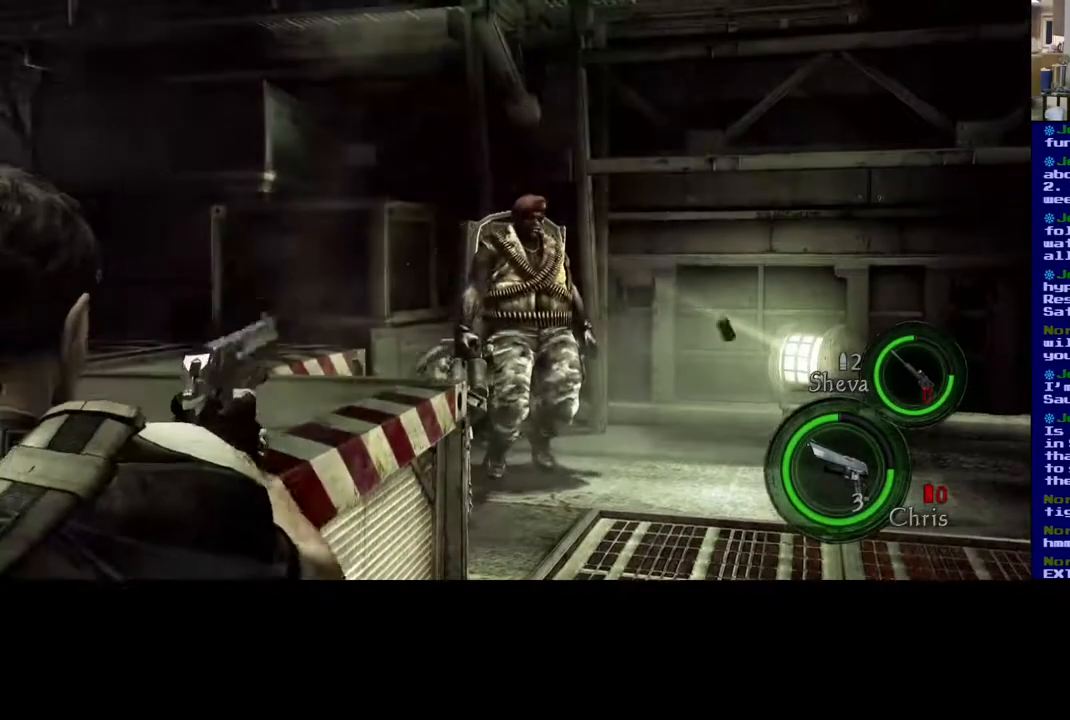
{"buttons": [], "left_stick": "center", "right_stick": "center", "events": []}
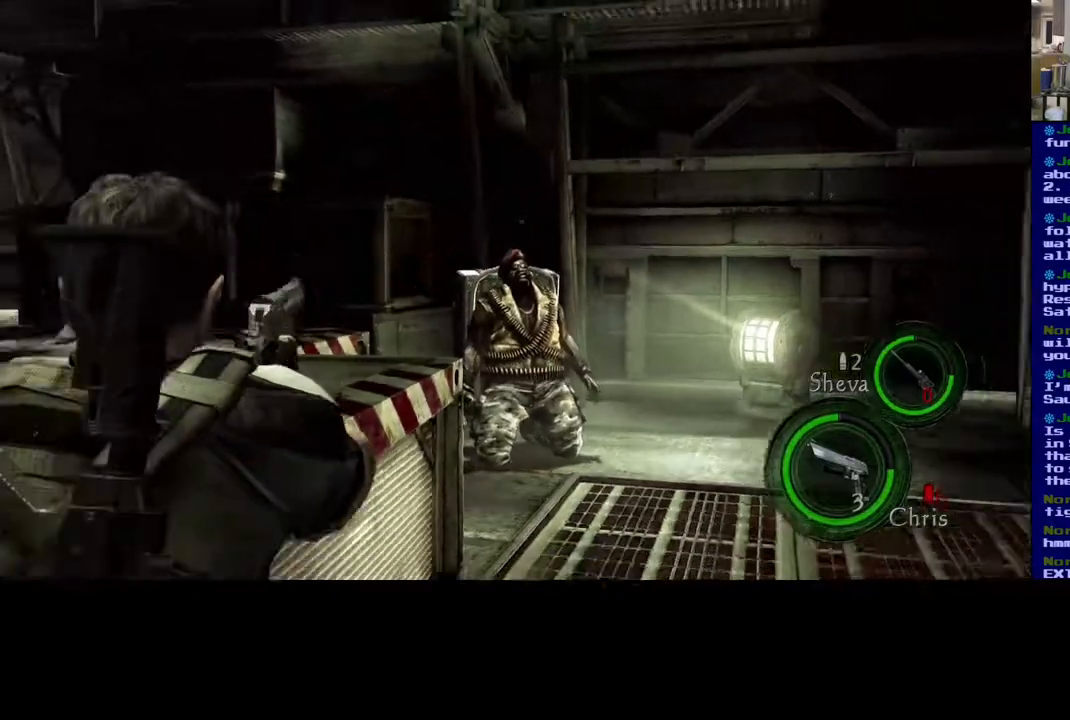
{"buttons": ["L3"], "left_stick": "up-right", "right_stick": "down", "events": [[133, "left_stick", "up"], [183, "left_stick", "up-right"], [283, "right_stick", "down"], [400, "L3", "down"]]}
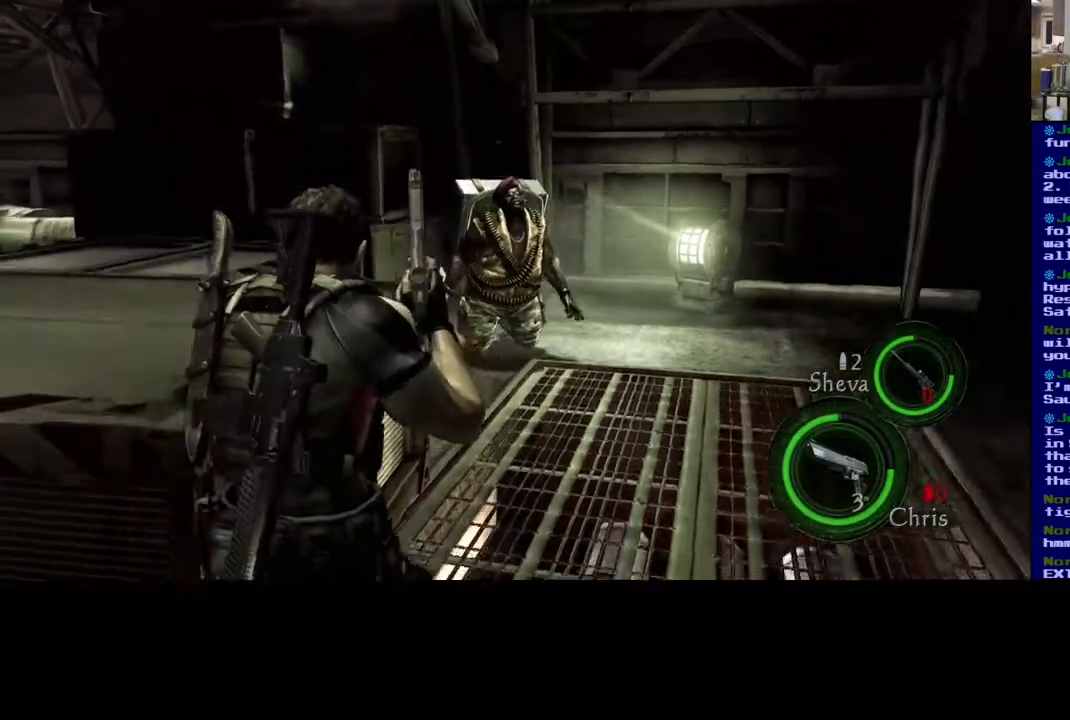
{"buttons": ["L3"], "left_stick": "up-right", "right_stick": "center", "events": [[350, "right_stick", "center"]]}
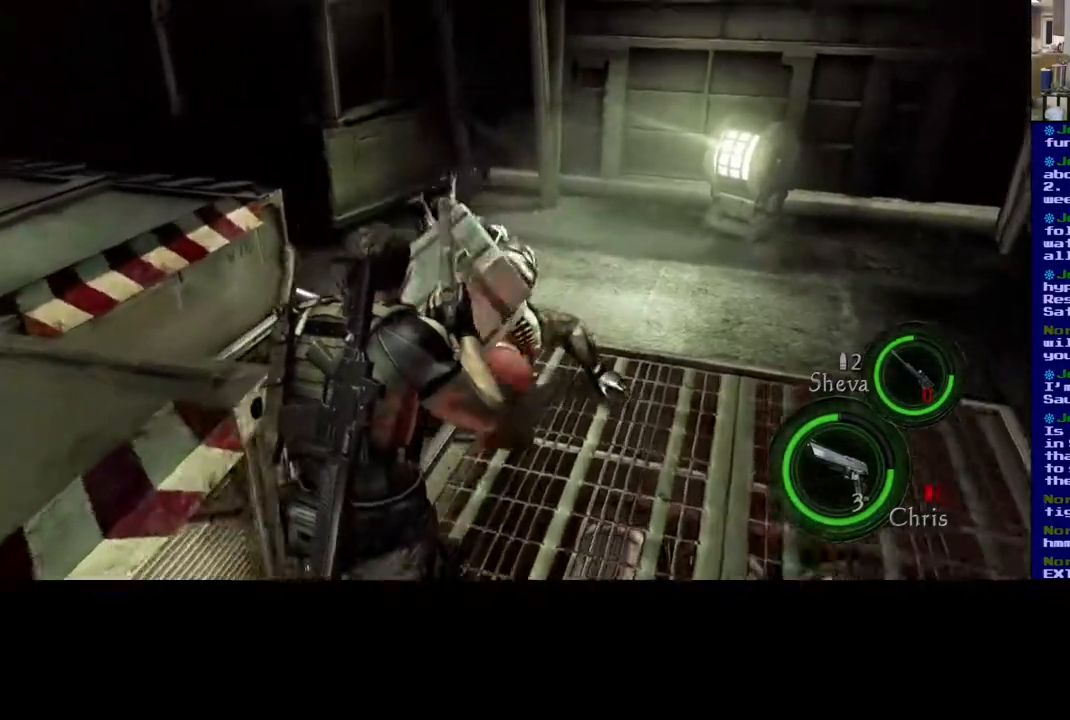
{"buttons": [], "left_stick": "up-right", "right_stick": "down-left", "events": [[233, "right_stick", "down-left"], [333, "L3", "up"]]}
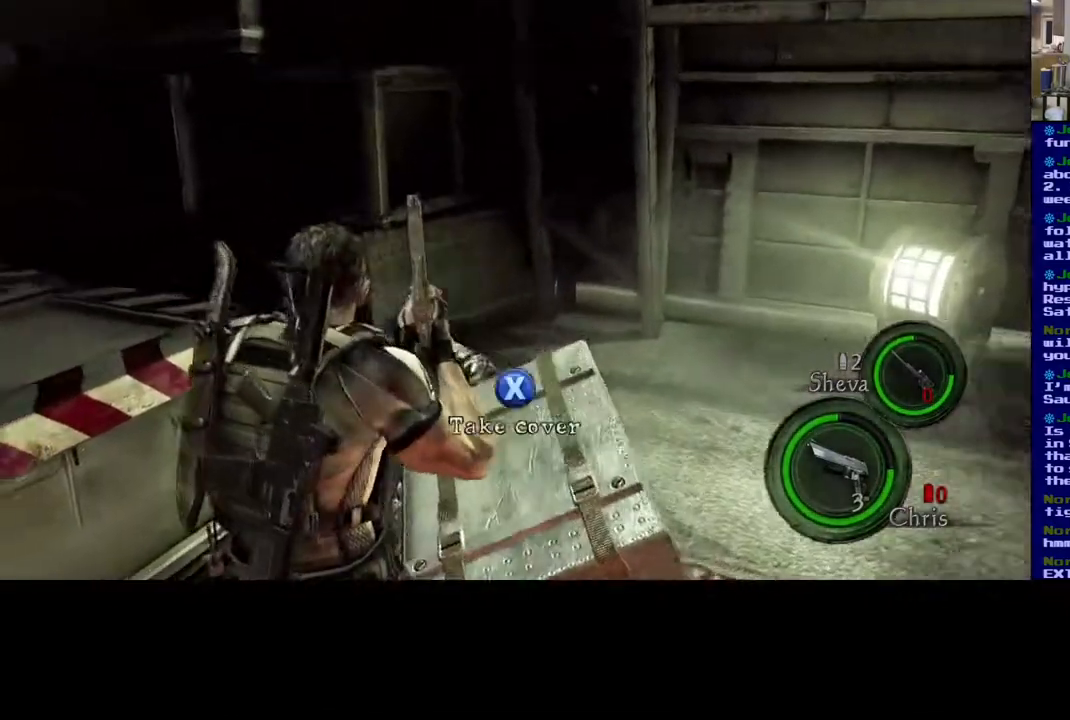
{"buttons": [], "left_stick": "center", "right_stick": "center", "events": [[133, "right_stick", "center"], [283, "left_stick", "center"], [383, "right_stick", "down-right"], [500, "right_stick", "center"]]}
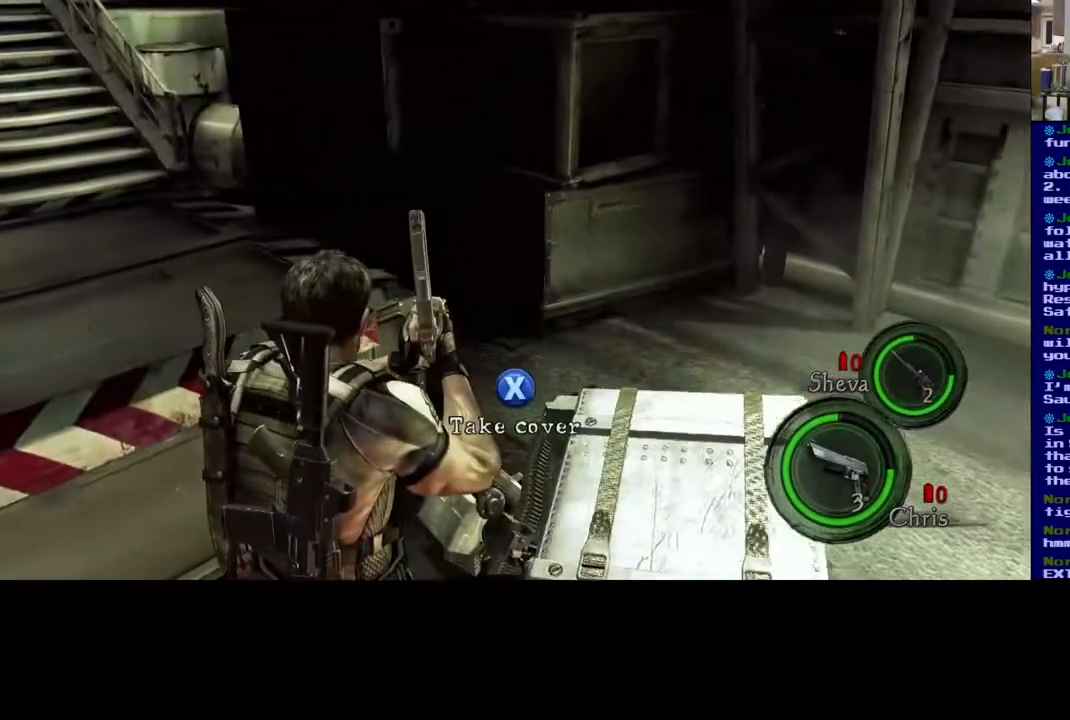
{"buttons": [], "left_stick": "center", "right_stick": "center", "events": []}
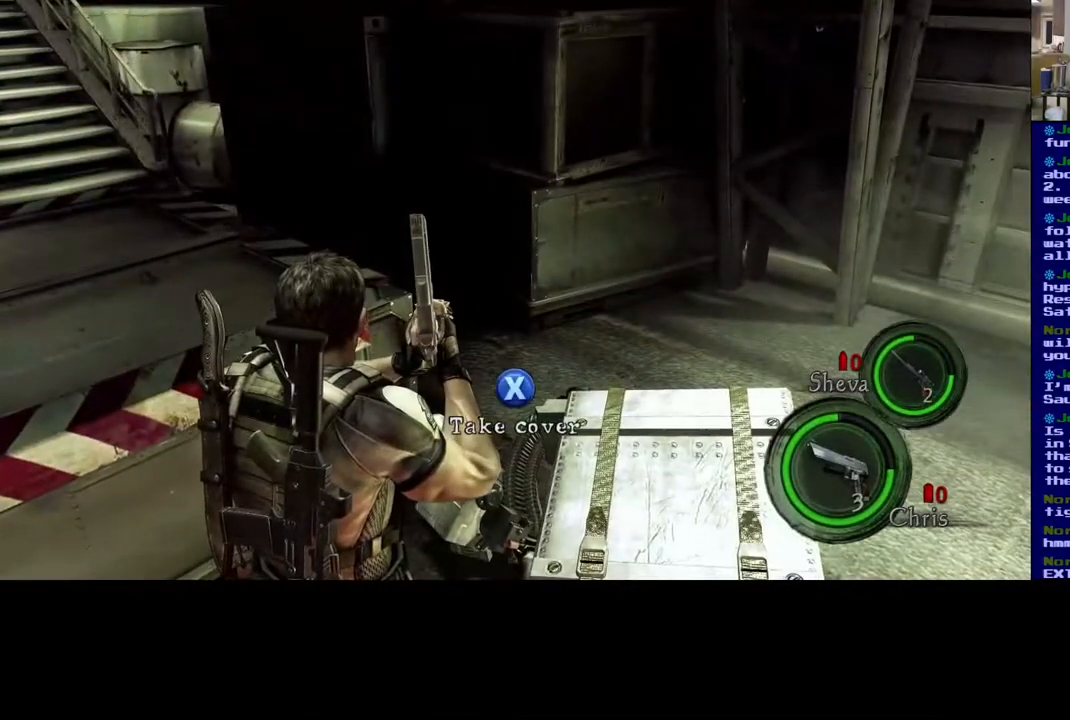
{"buttons": [], "left_stick": "down-right", "right_stick": "down", "events": [[133, "left_stick", "down-right"], [133, "right_stick", "down"]]}
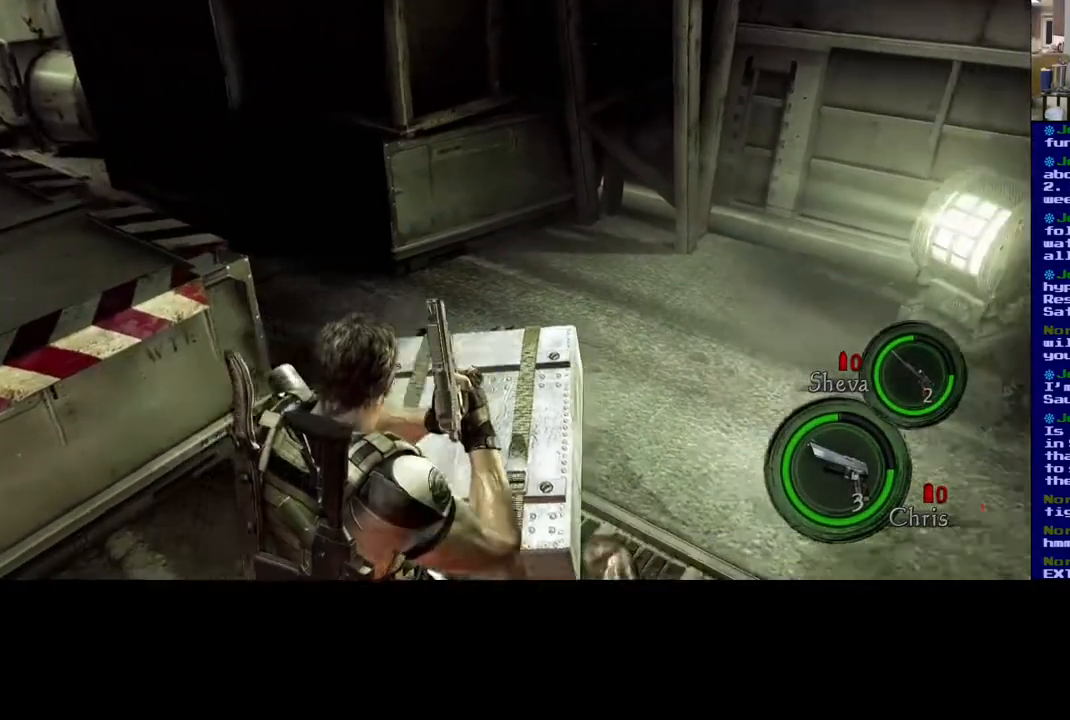
{"buttons": [], "left_stick": "center", "right_stick": "center", "events": [[33, "left_stick", "center"], [33, "right_stick", "down-left"], [300, "right_stick", "center"], [333, "left_stick", "right"], [467, "left_stick", "center"]]}